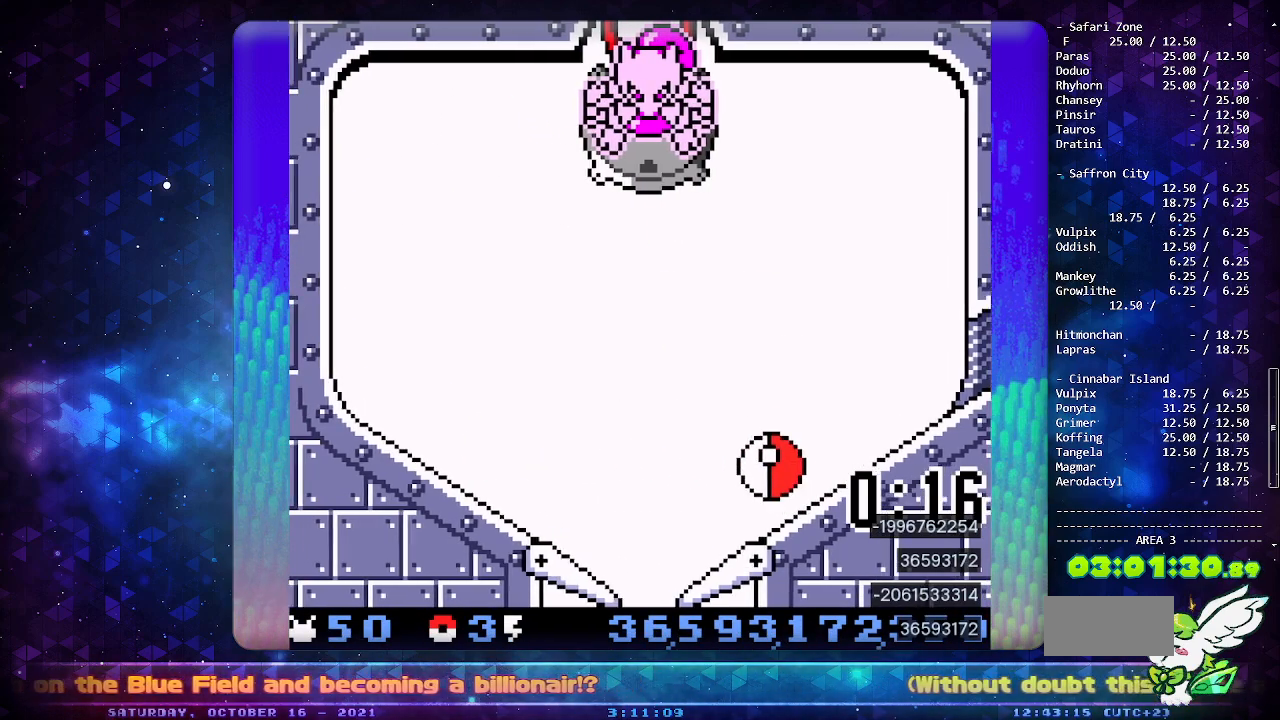
Gameplay with a controller (Nintendo layout); each line is a JSON object with the inputs held at the frame after it. "events" lists button and stick changes between this image and that frame as [ms after this image, input, new state], when the widget could be followed in between. Not read: L3 R3.
{"buttons": [], "events": [[17, "DPAD_DOWN", "up"], [67, "DPAD_DOWN", "down"], [183, "DPAD_DOWN", "up"]]}
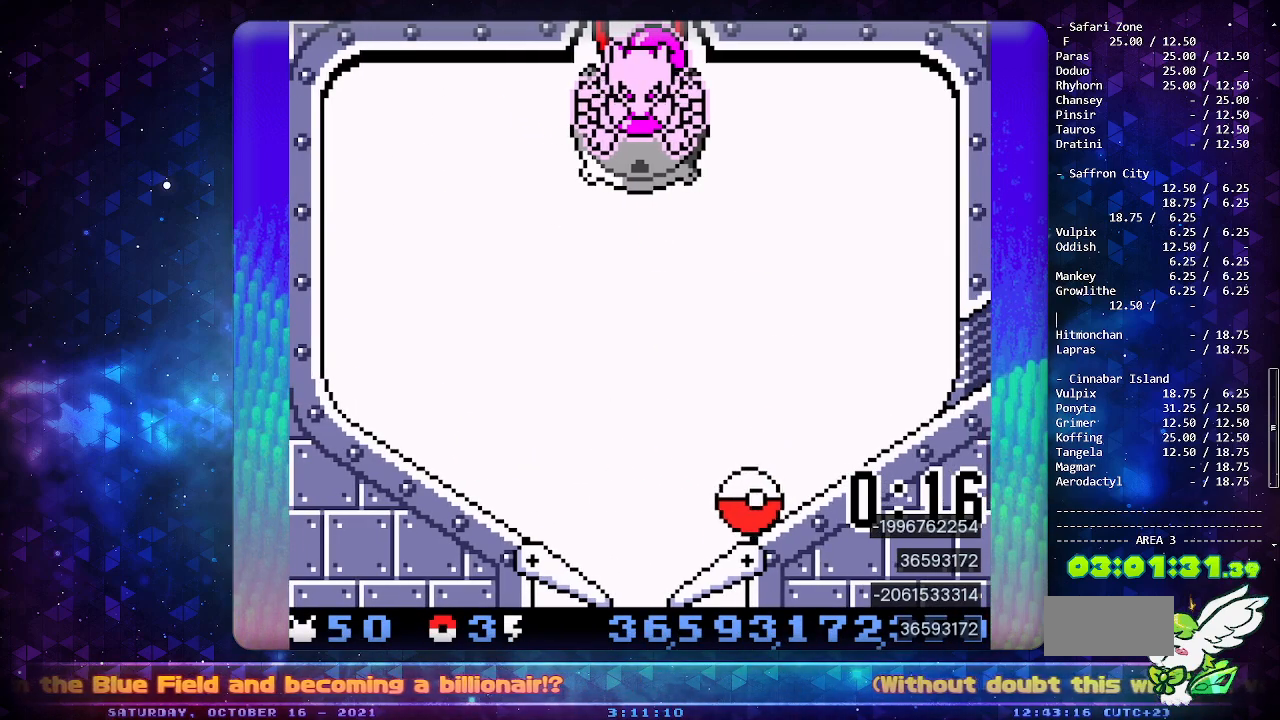
{"buttons": ["B"], "events": [[217, "A", "down"], [367, "A", "up"], [500, "B", "down"]]}
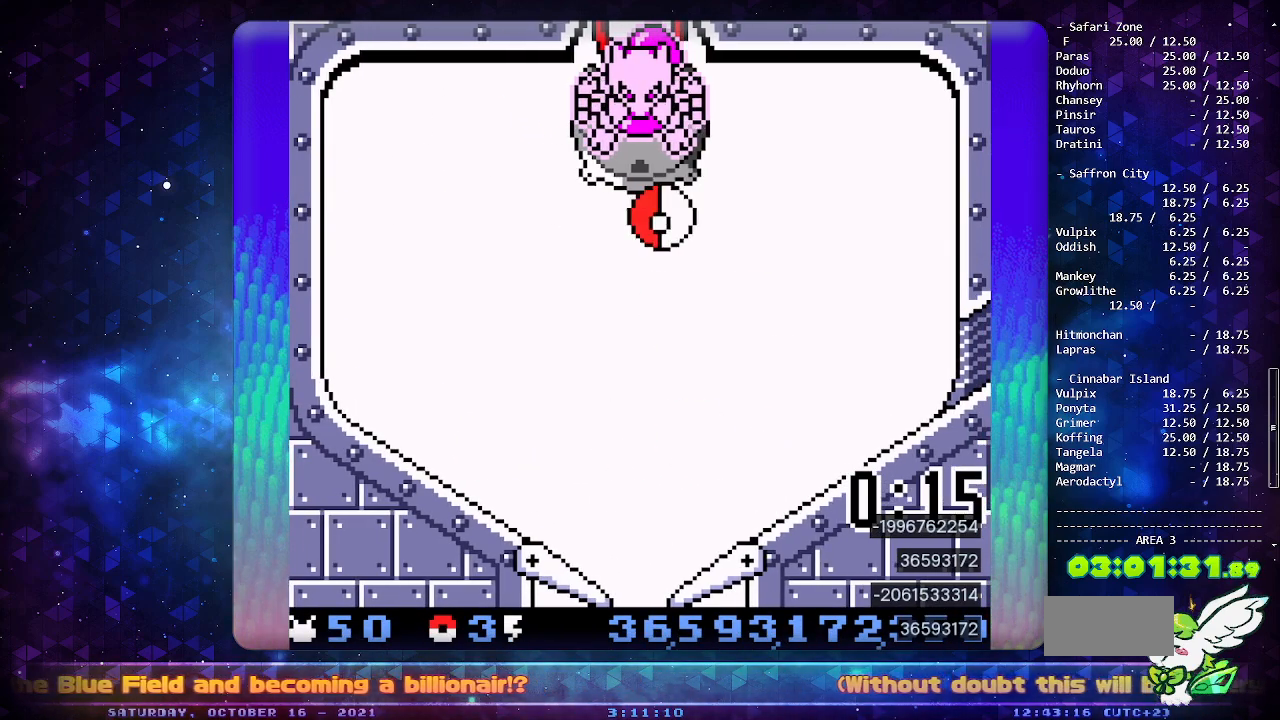
{"buttons": [], "events": [[117, "B", "up"]]}
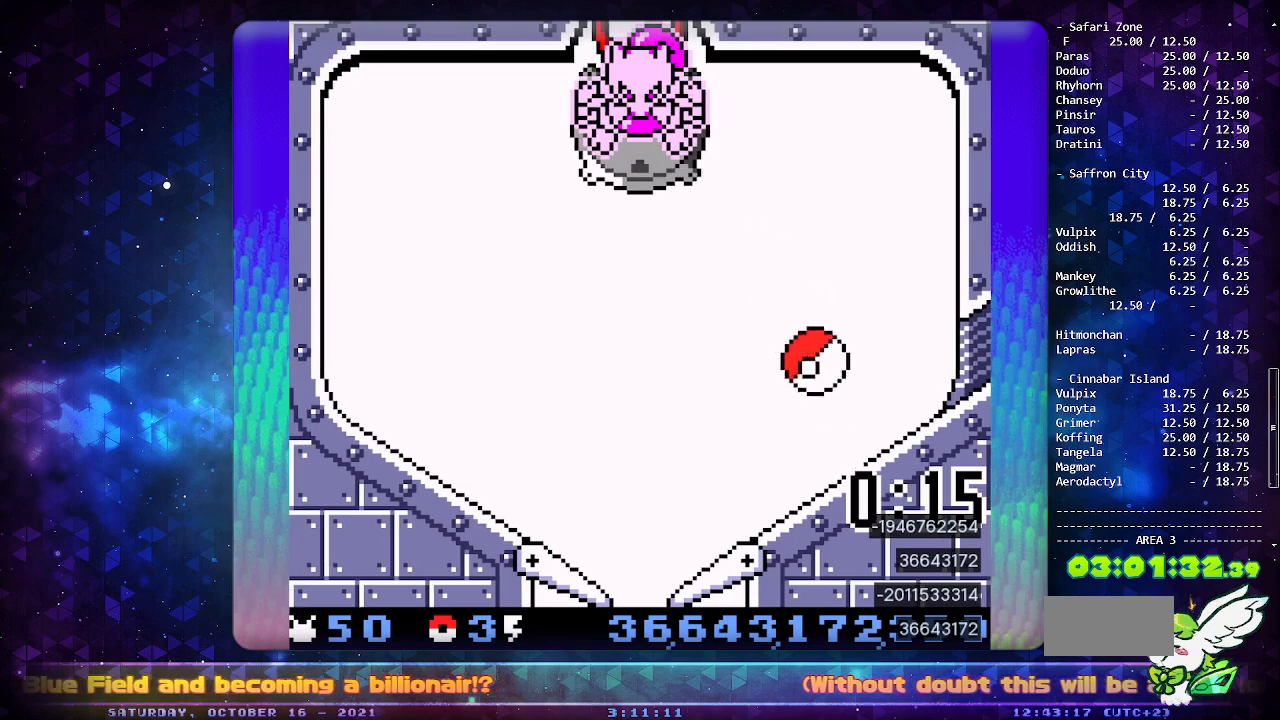
{"buttons": [], "events": [[183, "DPAD_DOWN", "down"], [300, "DPAD_DOWN", "up"], [383, "DPAD_DOWN", "down"], [483, "DPAD_DOWN", "up"]]}
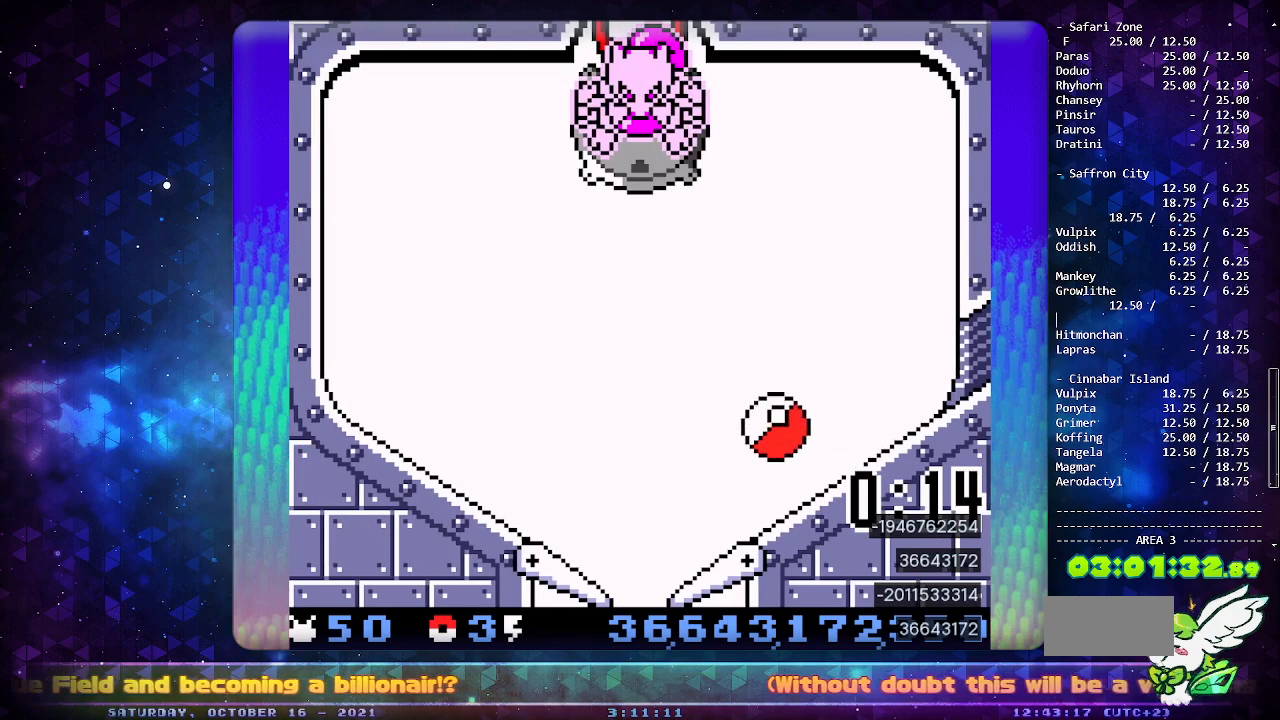
{"buttons": ["A"], "events": [[33, "DPAD_DOWN", "down"], [150, "DPAD_DOWN", "up"], [217, "DPAD_DOWN", "down"], [283, "DPAD_DOWN", "up"], [333, "A", "down"]]}
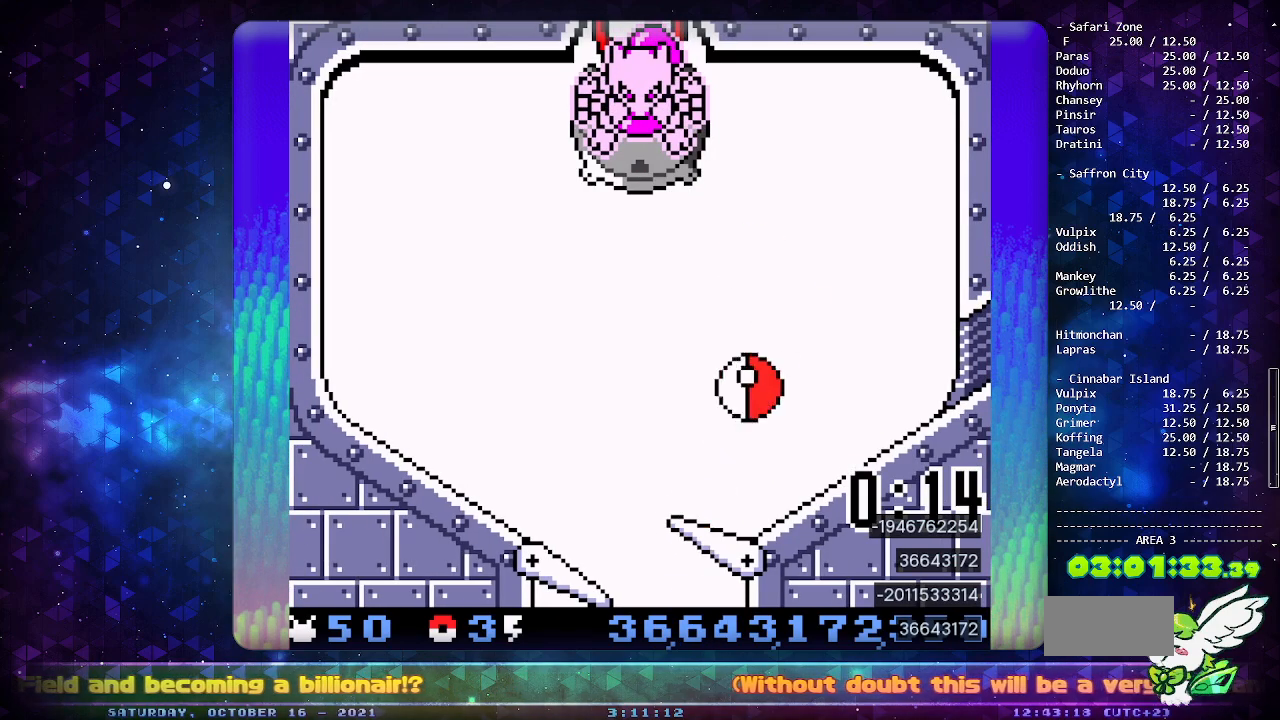
{"buttons": [], "events": [[100, "A", "up"]]}
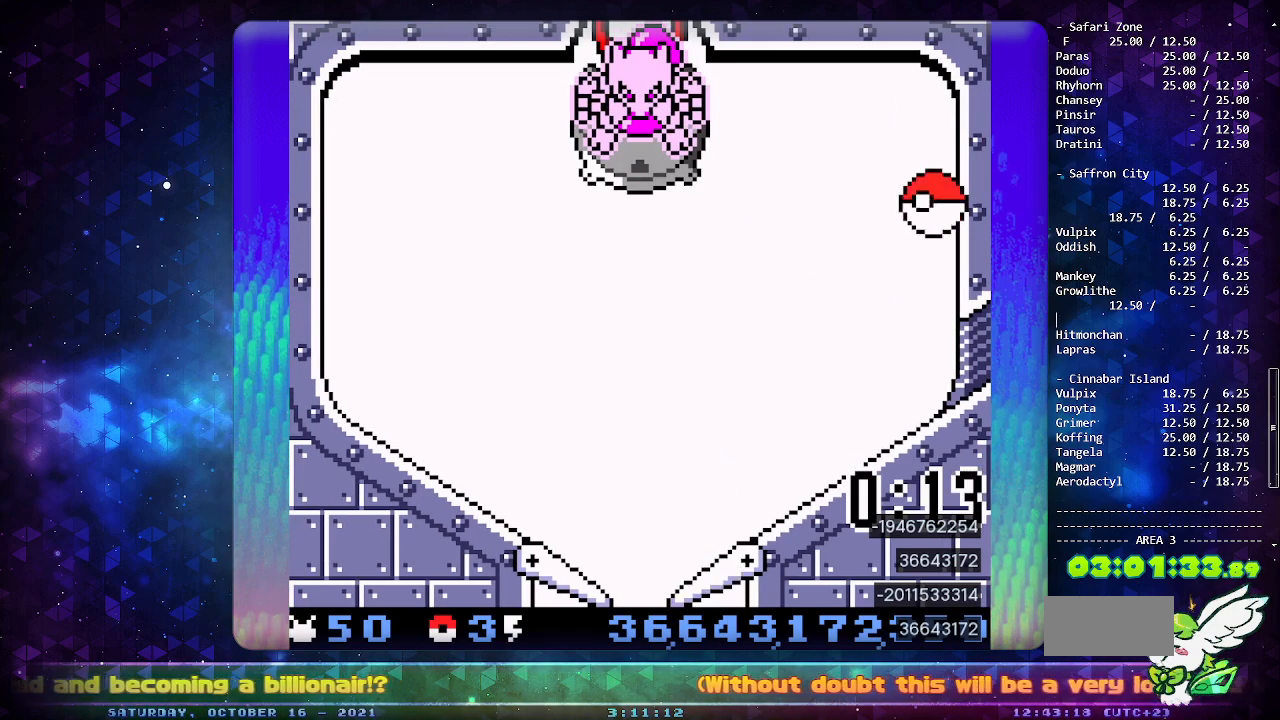
{"buttons": ["A"], "events": [[467, "A", "down"]]}
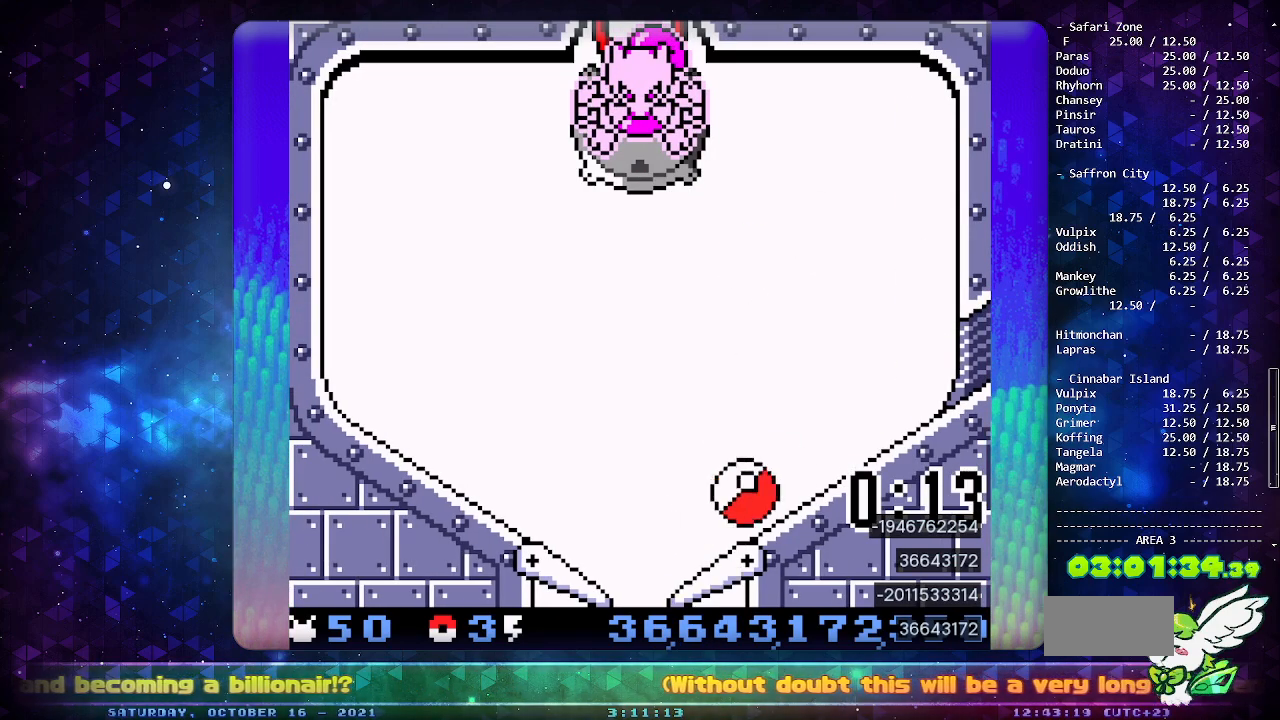
{"buttons": [], "events": [[200, "DPAD_DOWN", "down"], [233, "A", "up"], [317, "DPAD_DOWN", "up"], [400, "DPAD_DOWN", "down"], [500, "DPAD_DOWN", "up"]]}
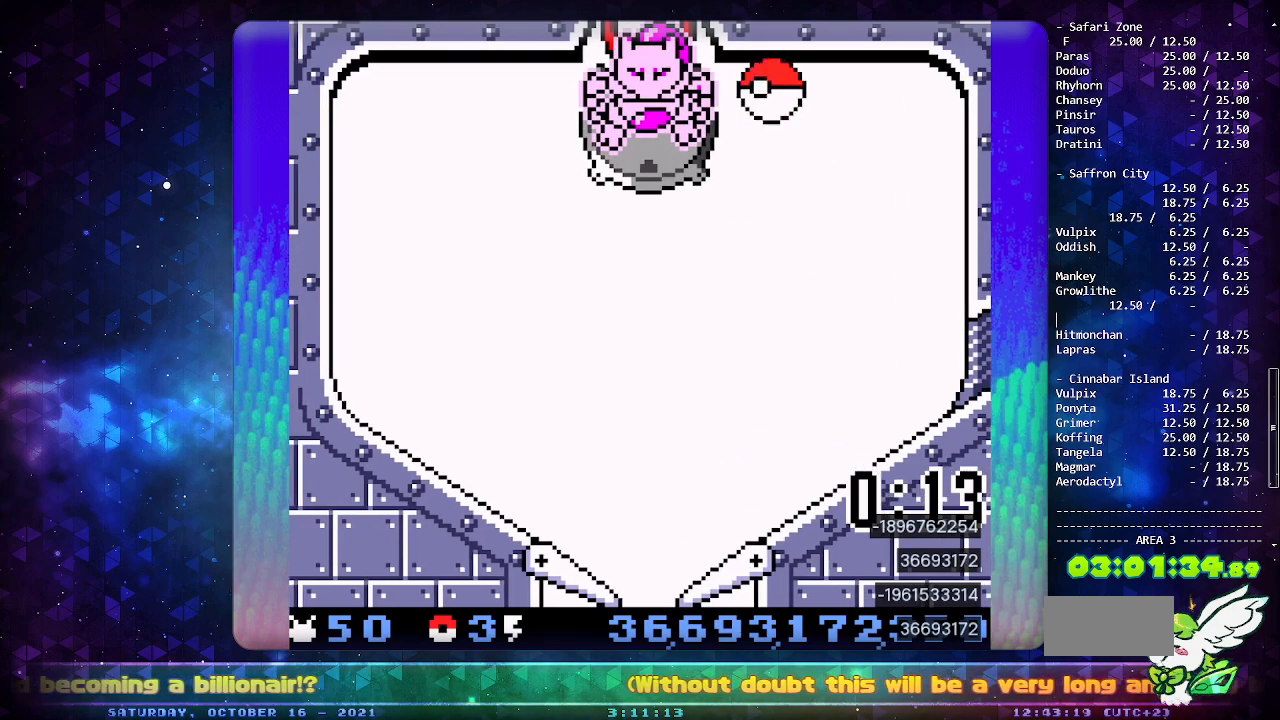
{"buttons": ["A"], "events": [[367, "A", "down"]]}
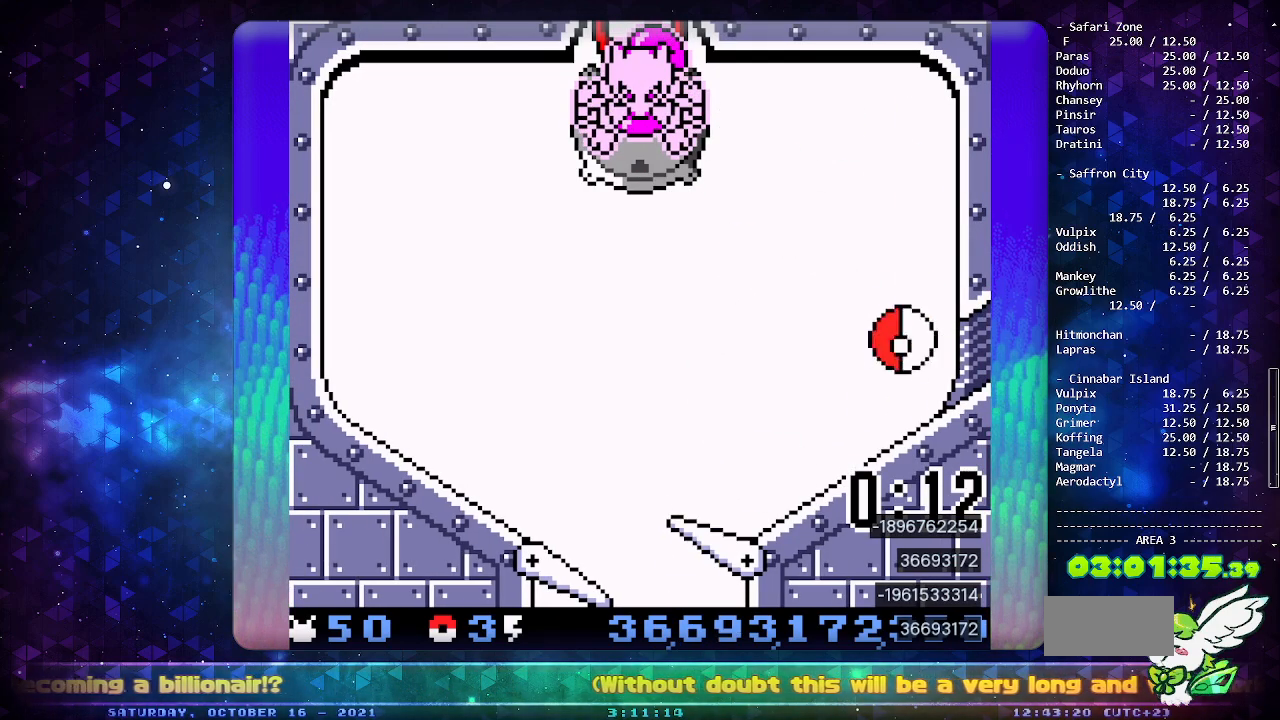
{"buttons": ["A"], "events": []}
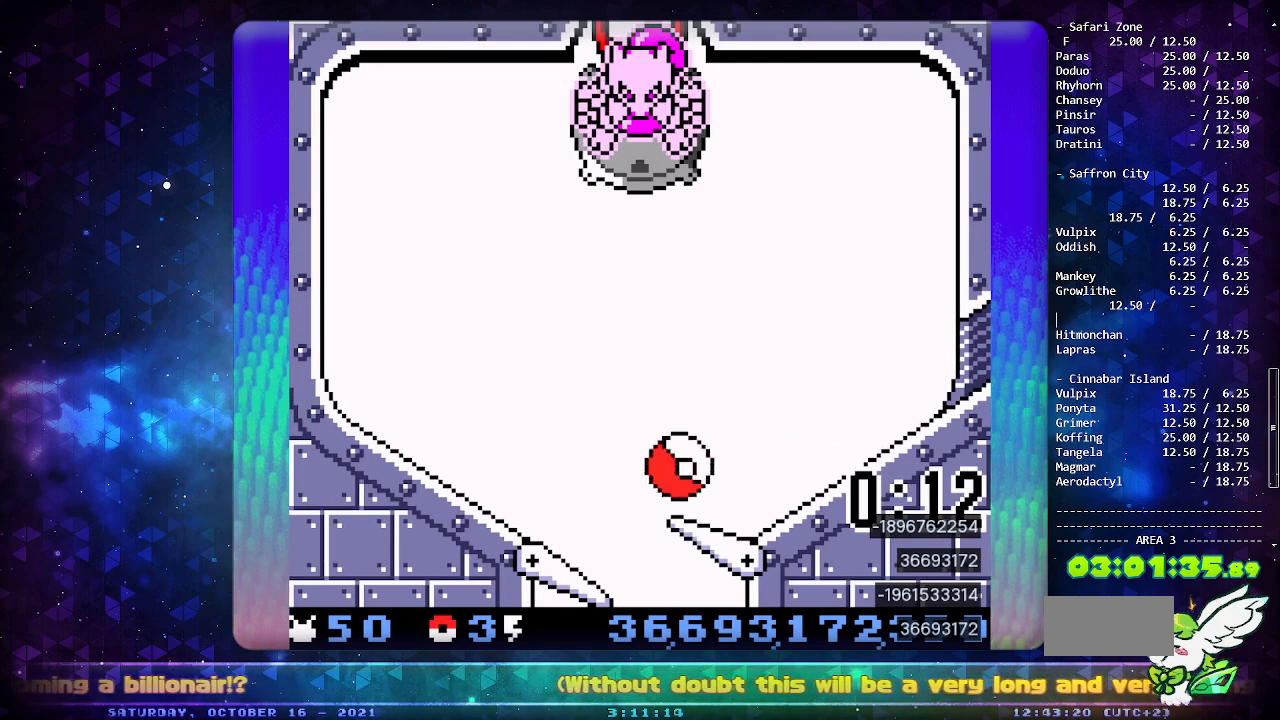
{"buttons": [], "events": [[100, "A", "up"]]}
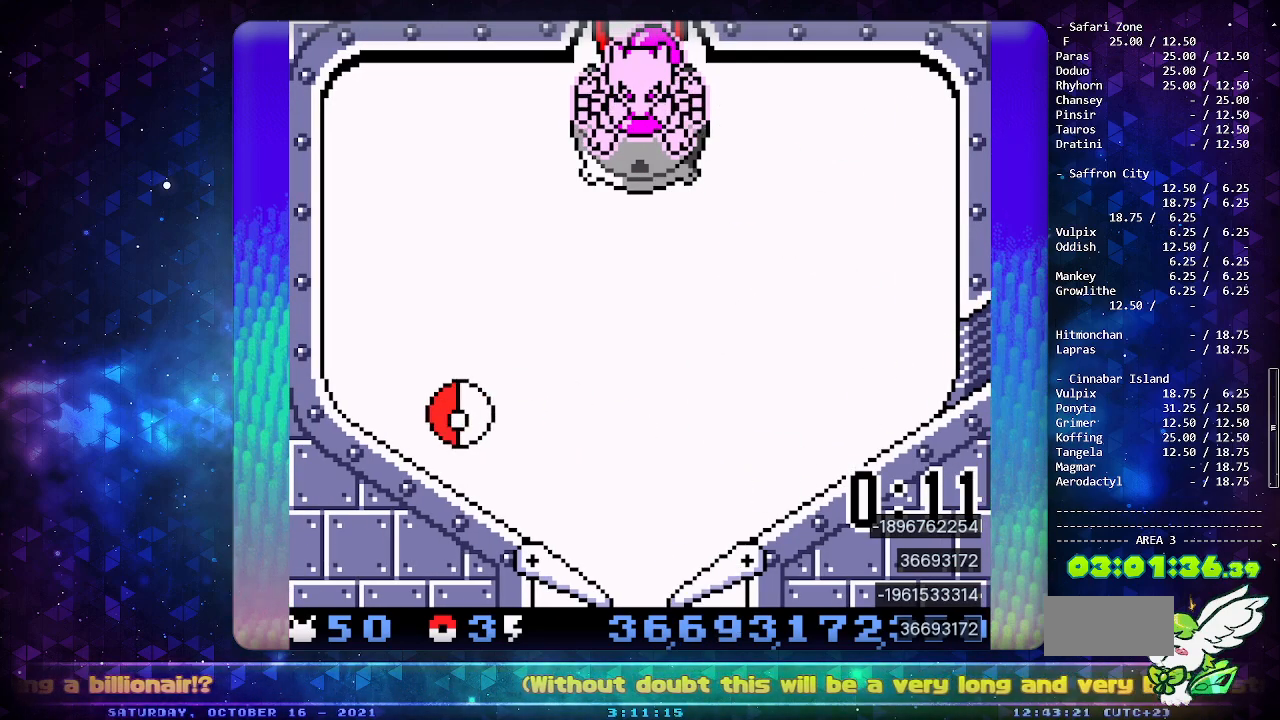
{"buttons": [], "events": []}
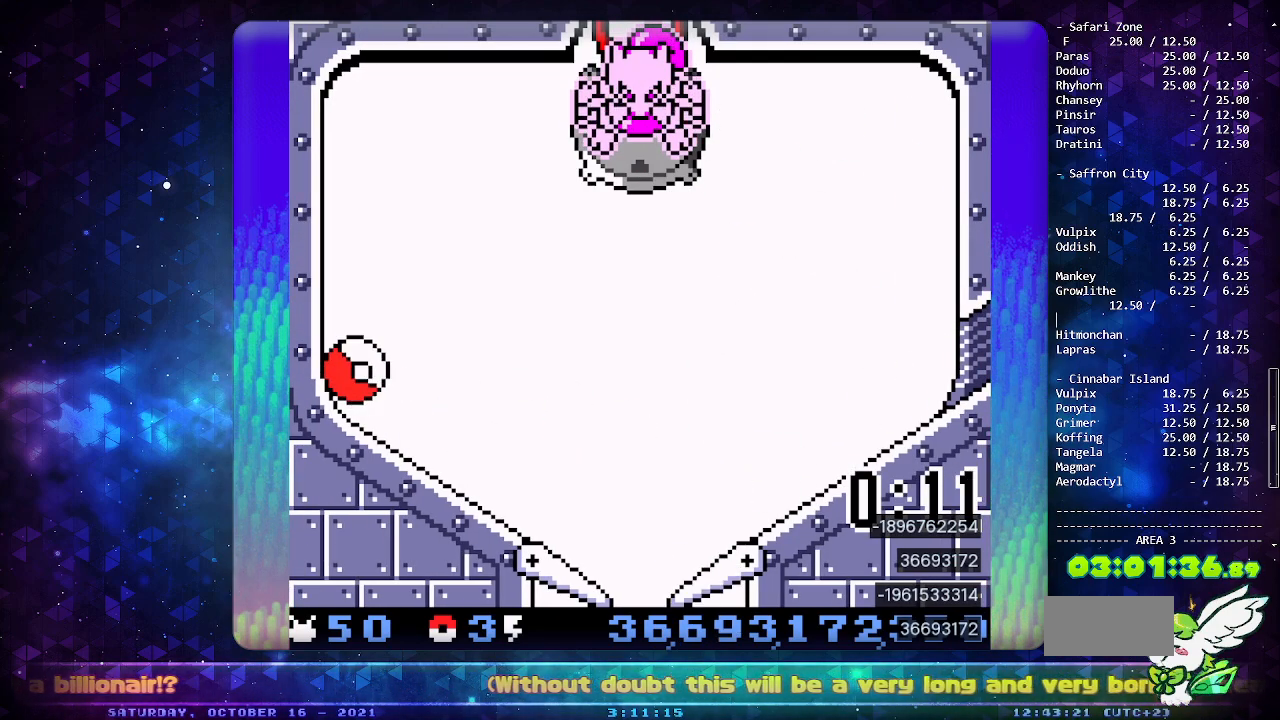
{"buttons": [], "events": []}
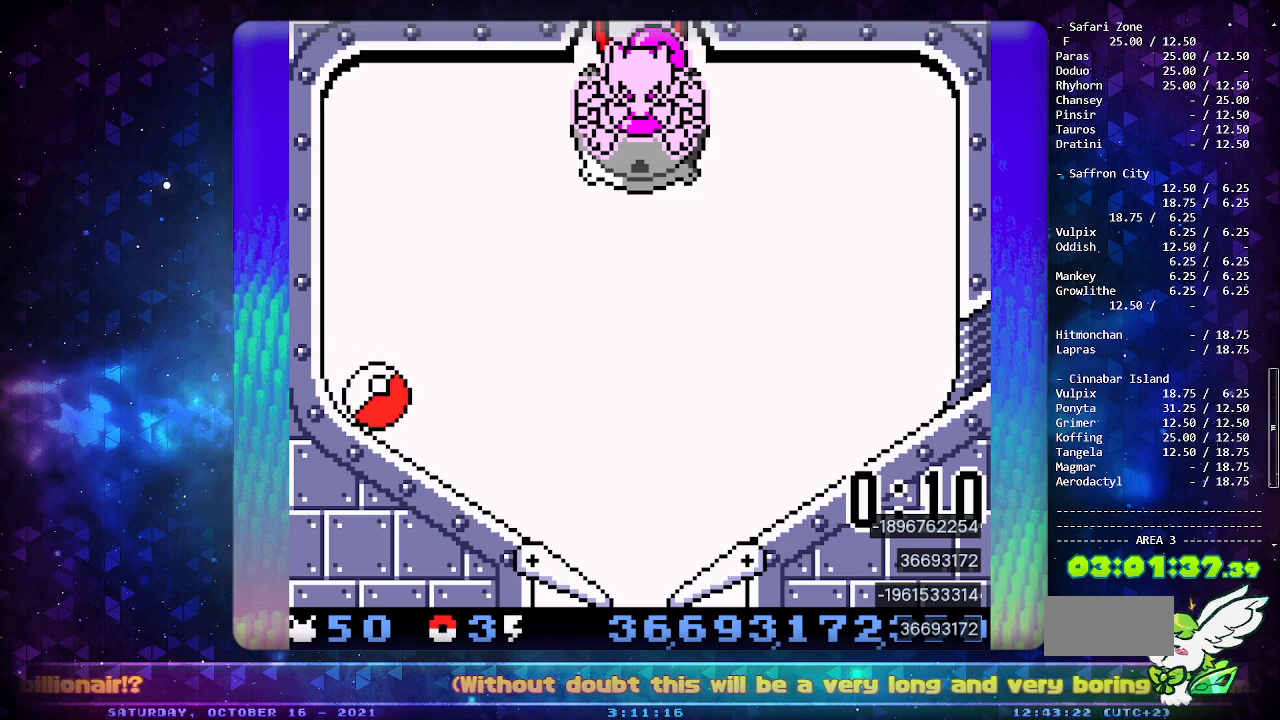
{"buttons": [], "events": [[217, "SELECT", "down"], [400, "SELECT", "up"]]}
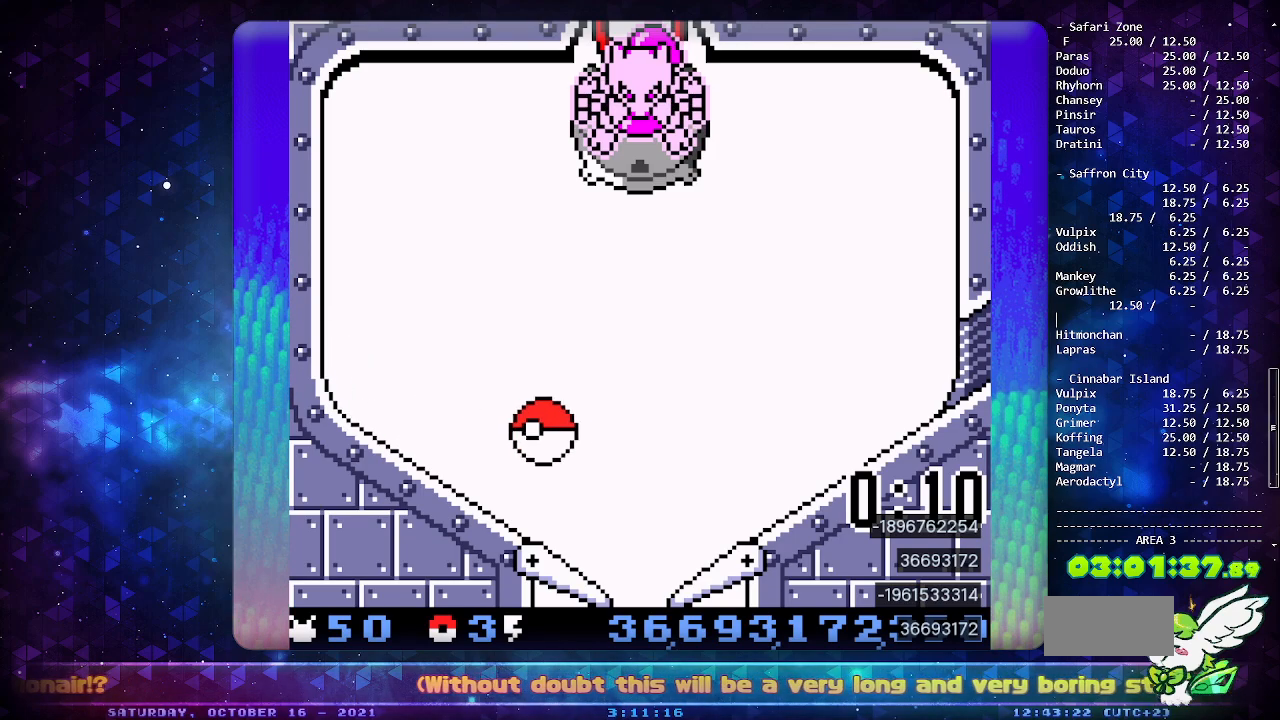
{"buttons": [], "events": []}
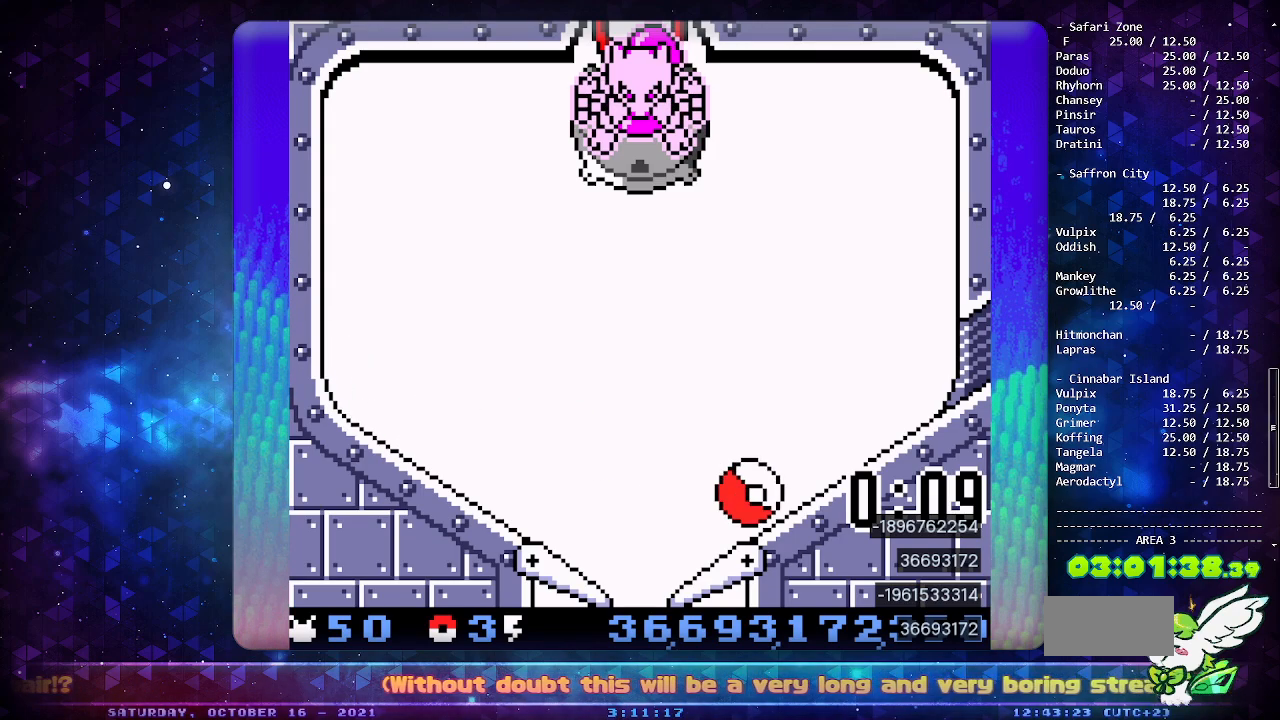
{"buttons": [], "events": []}
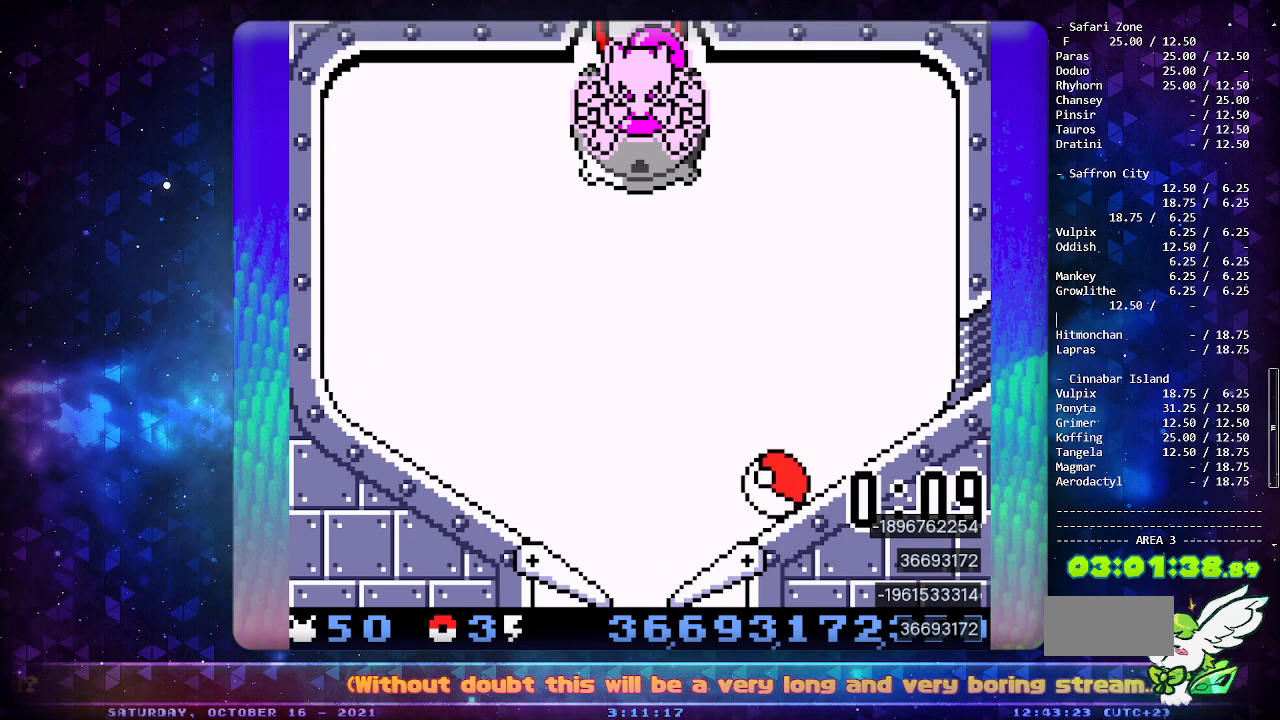
{"buttons": ["A"], "events": [[17, "A", "down"]]}
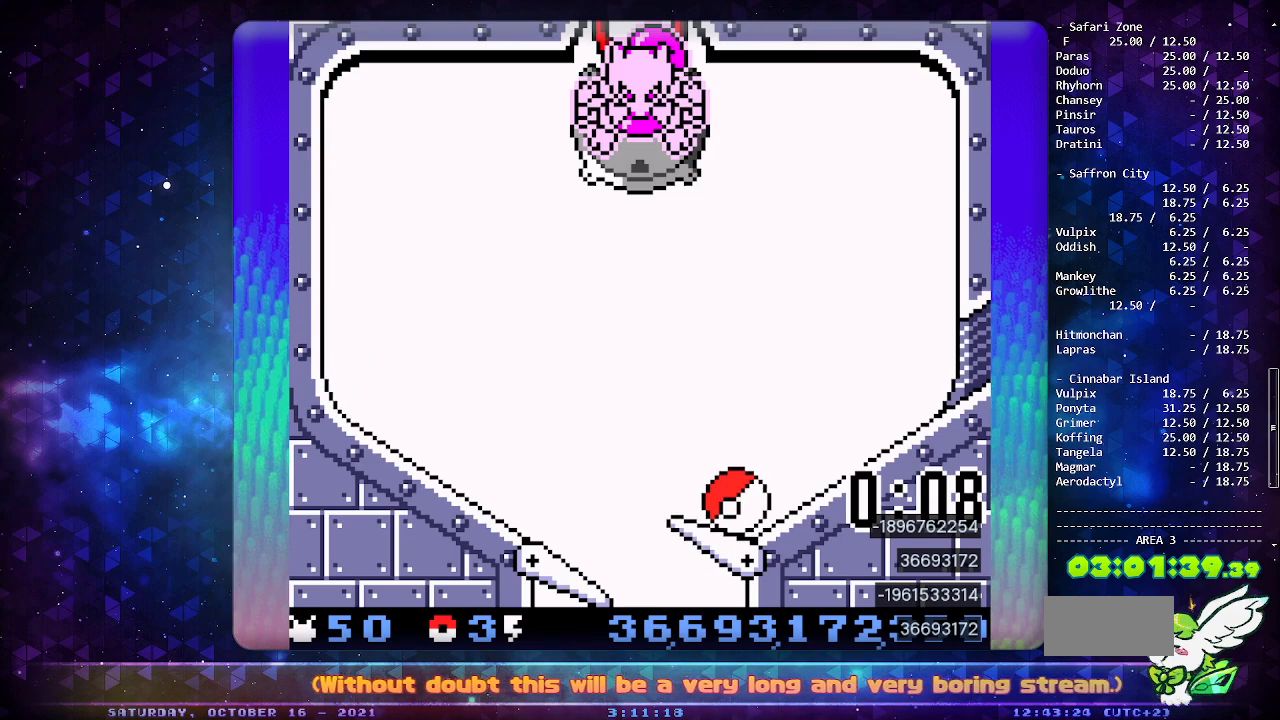
{"buttons": ["A"], "events": []}
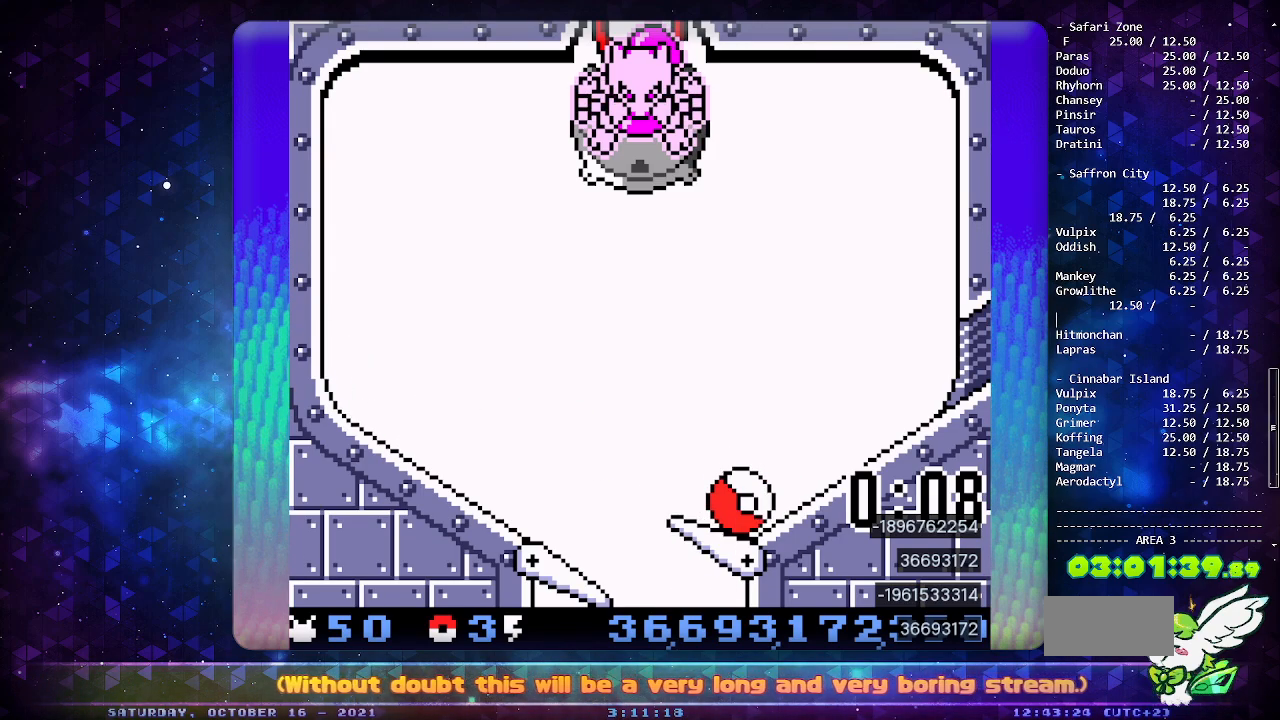
{"buttons": ["A", "DPAD_LEFT"], "events": [[267, "DPAD_LEFT", "down"], [333, "DPAD_LEFT", "up"], [500, "DPAD_LEFT", "down"]]}
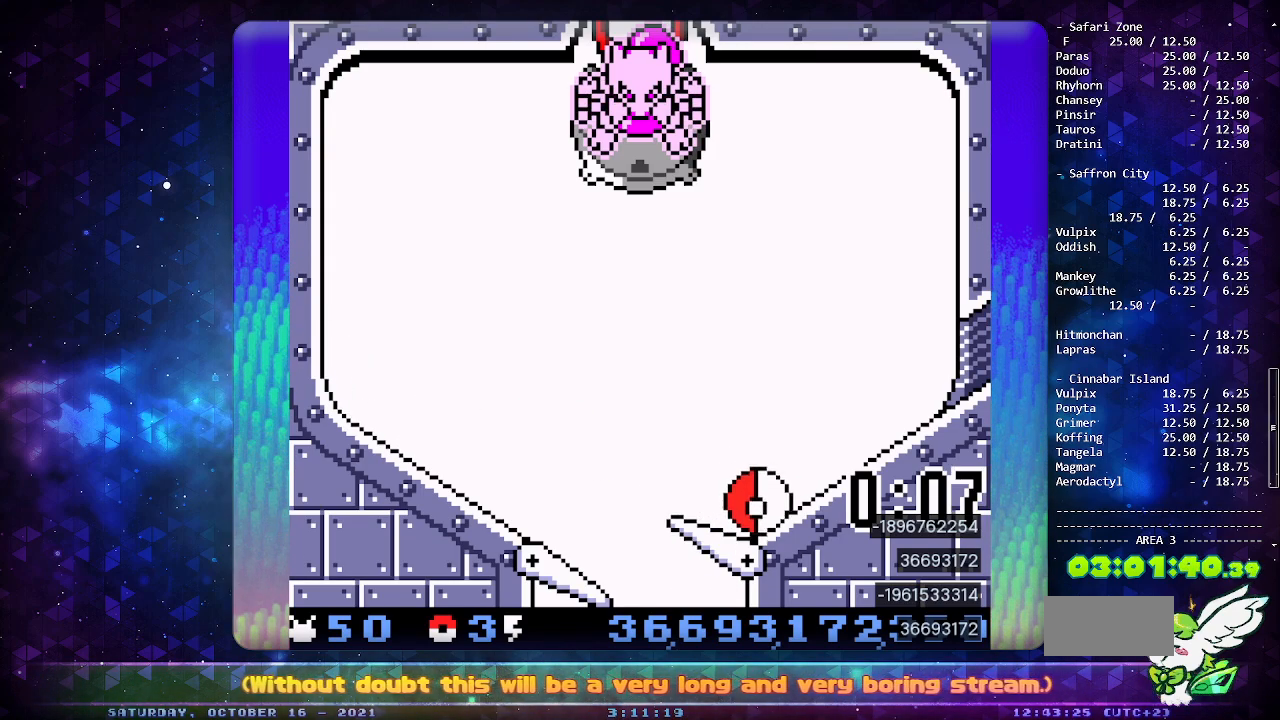
{"buttons": ["A"], "events": [[33, "DPAD_LEFT", "up"], [100, "DPAD_LEFT", "down"], [217, "DPAD_LEFT", "up"], [283, "DPAD_LEFT", "down"], [400, "DPAD_LEFT", "up"]]}
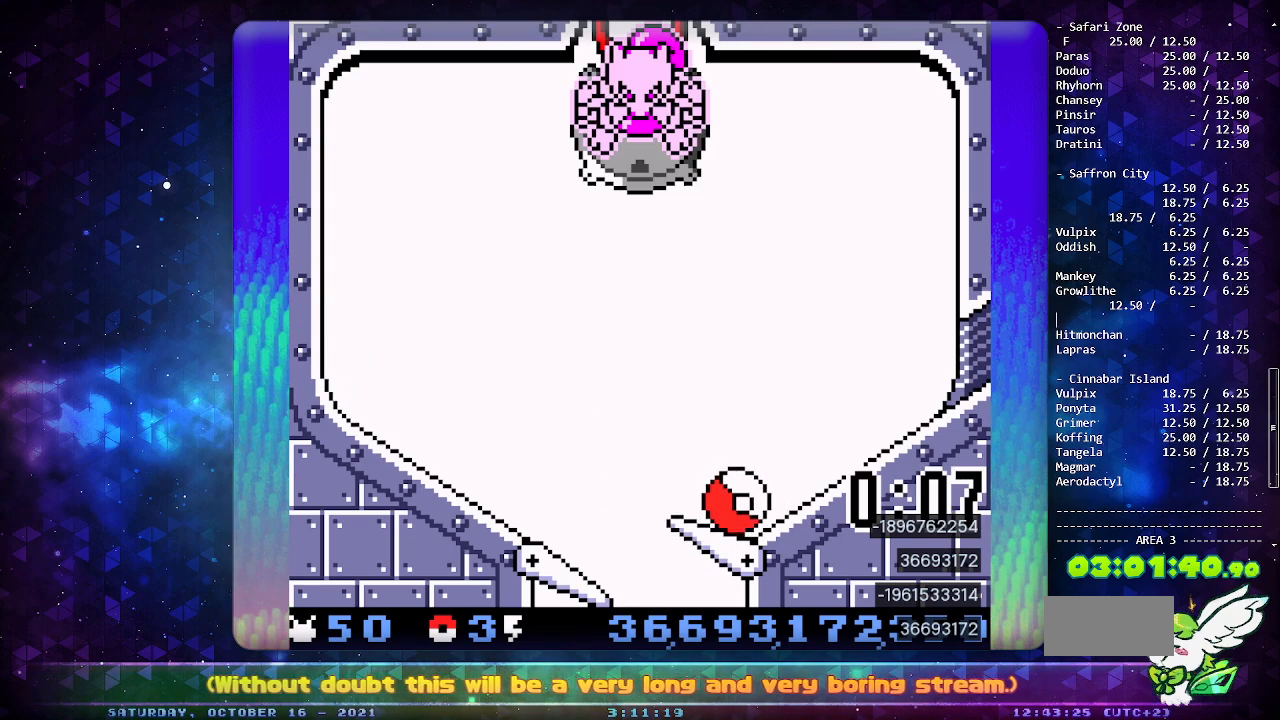
{"buttons": ["A"], "events": [[83, "DPAD_LEFT", "down"], [133, "DPAD_LEFT", "up"], [200, "DPAD_LEFT", "down"], [283, "DPAD_LEFT", "up"], [383, "DPAD_LEFT", "down"], [467, "DPAD_LEFT", "up"]]}
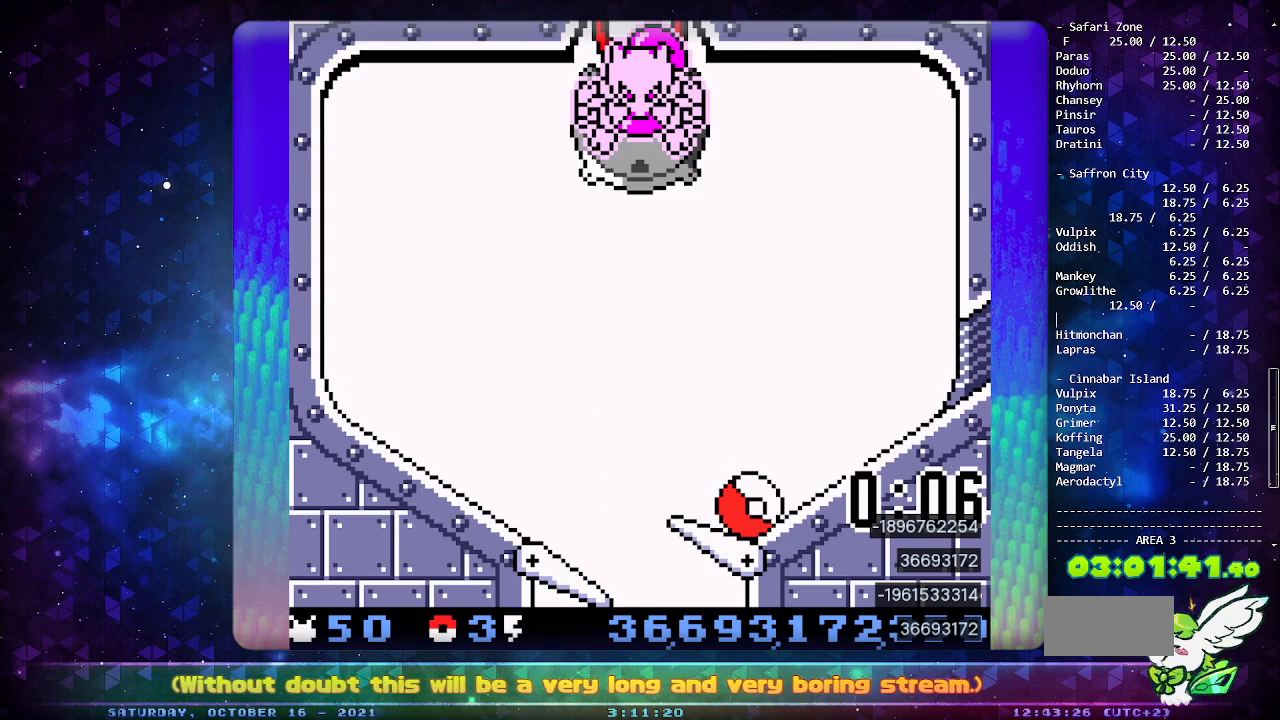
{"buttons": ["A"], "events": [[50, "DPAD_LEFT", "down"], [117, "DPAD_LEFT", "up"], [183, "DPAD_LEFT", "down"], [300, "DPAD_LEFT", "up"], [400, "DPAD_LEFT", "down"], [483, "DPAD_LEFT", "up"]]}
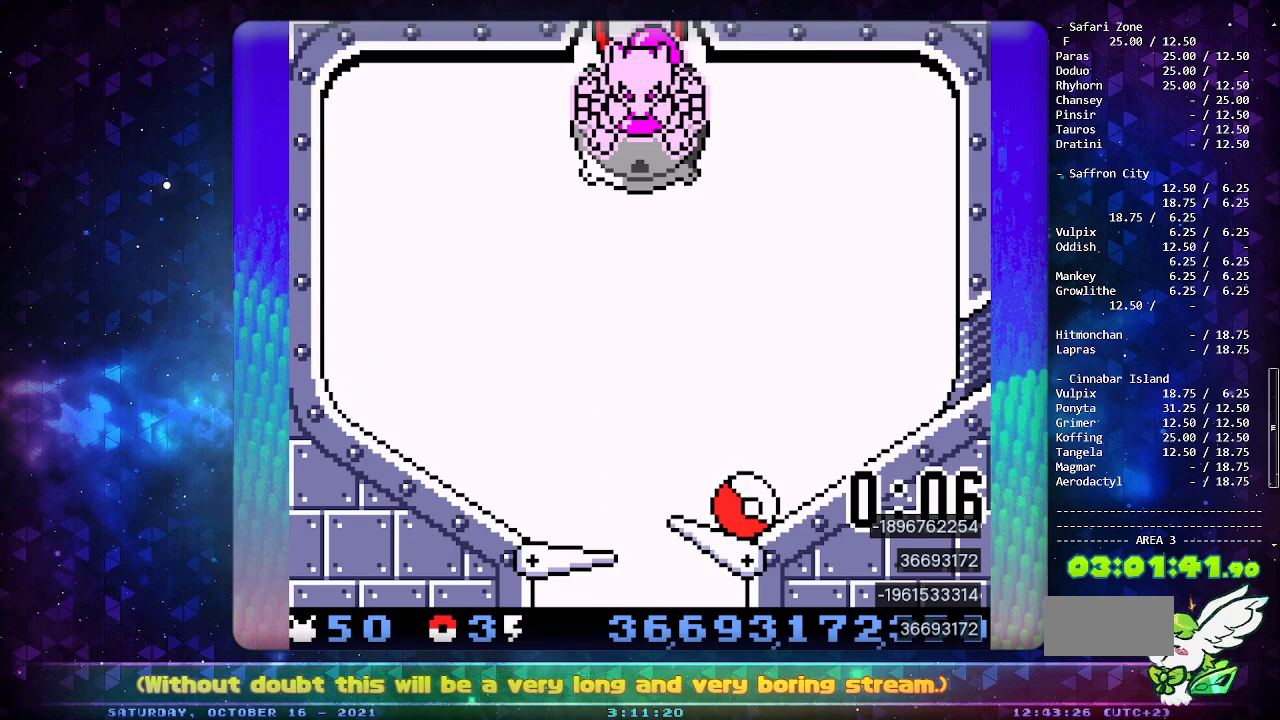
{"buttons": ["A"], "events": [[17, "DPAD_LEFT", "down"], [133, "DPAD_LEFT", "up"], [267, "DPAD_LEFT", "down"], [367, "DPAD_LEFT", "up"]]}
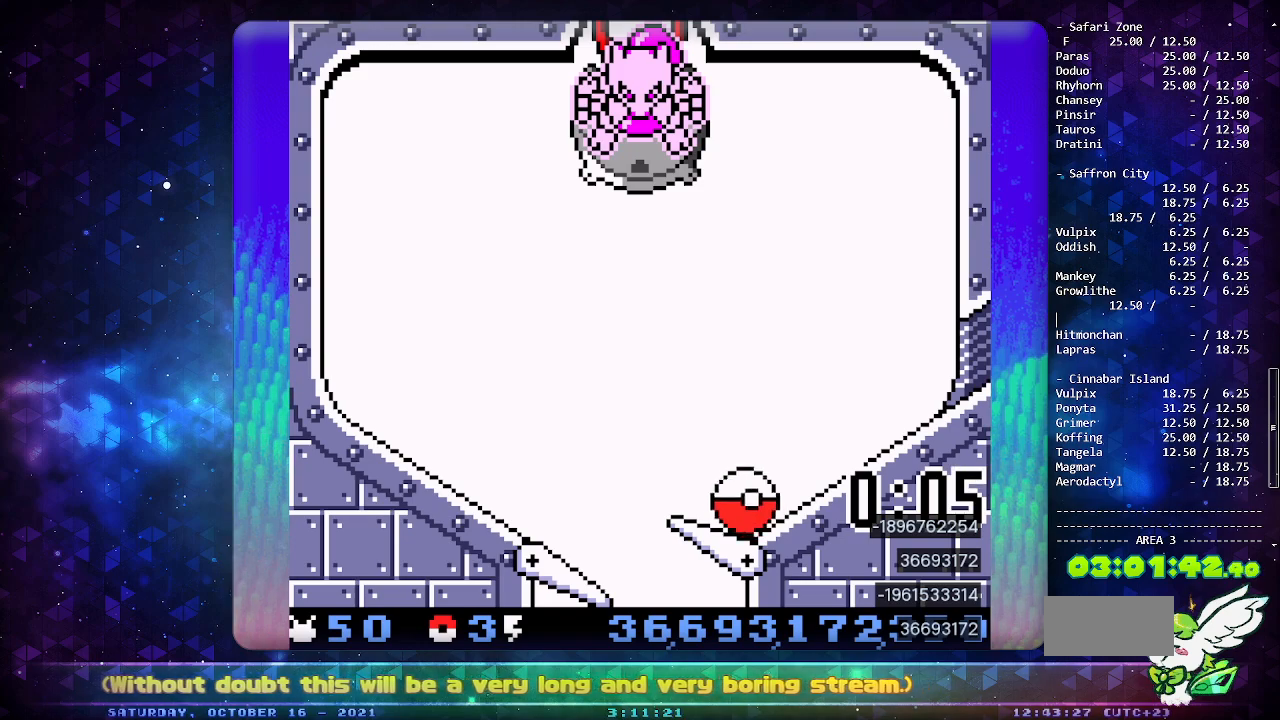
{"buttons": ["A", "DPAD_LEFT"], "events": [[267, "DPAD_LEFT", "down"], [350, "DPAD_LEFT", "up"], [433, "DPAD_LEFT", "down"]]}
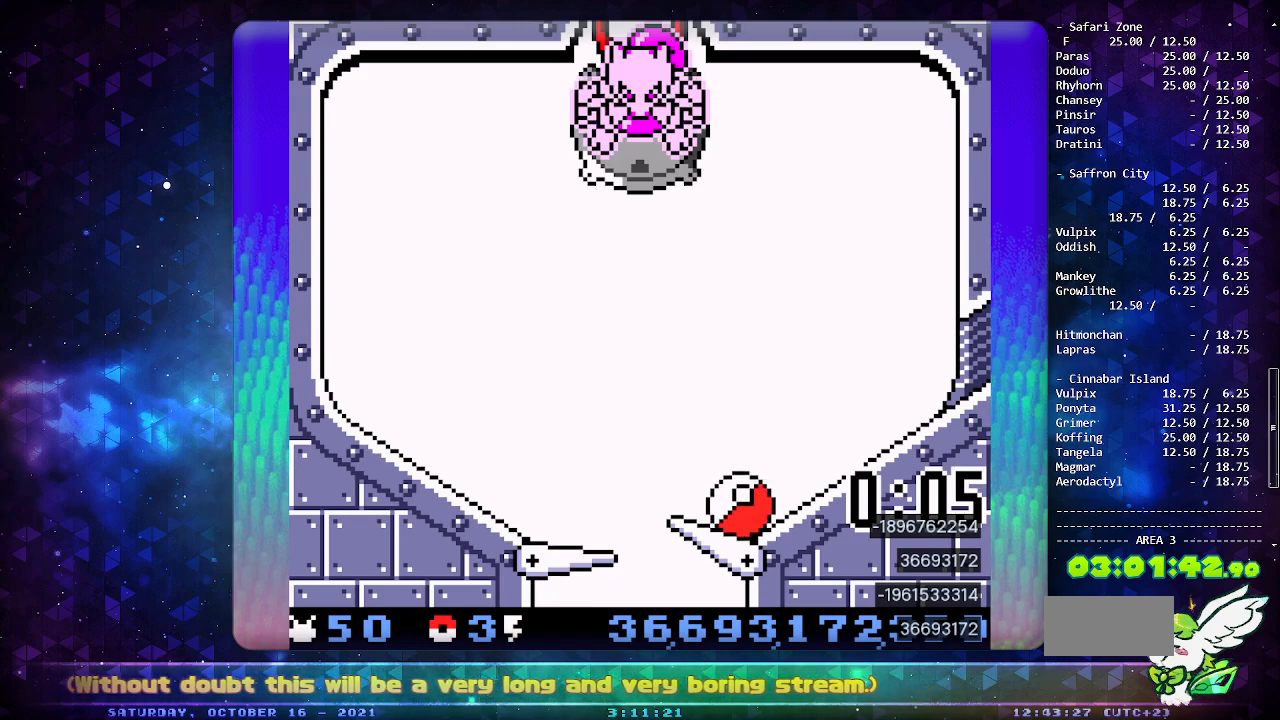
{"buttons": ["A"], "events": [[17, "DPAD_LEFT", "up"], [250, "DPAD_LEFT", "down"], [333, "DPAD_LEFT", "up"], [367, "DPAD_LEFT", "down"], [467, "DPAD_LEFT", "up"]]}
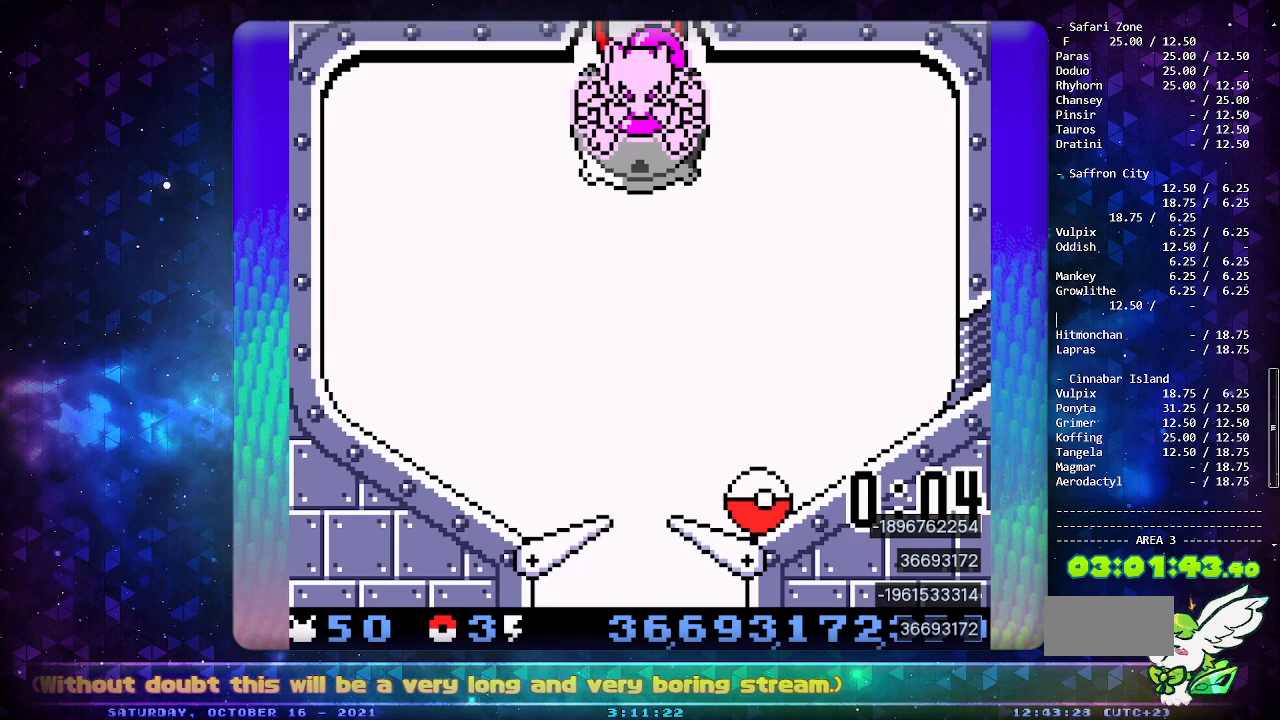
{"buttons": ["A", "DPAD_LEFT"], "events": [[33, "DPAD_LEFT", "down"], [133, "DPAD_LEFT", "up"], [350, "DPAD_LEFT", "down"], [450, "DPAD_LEFT", "up"], [500, "DPAD_LEFT", "down"]]}
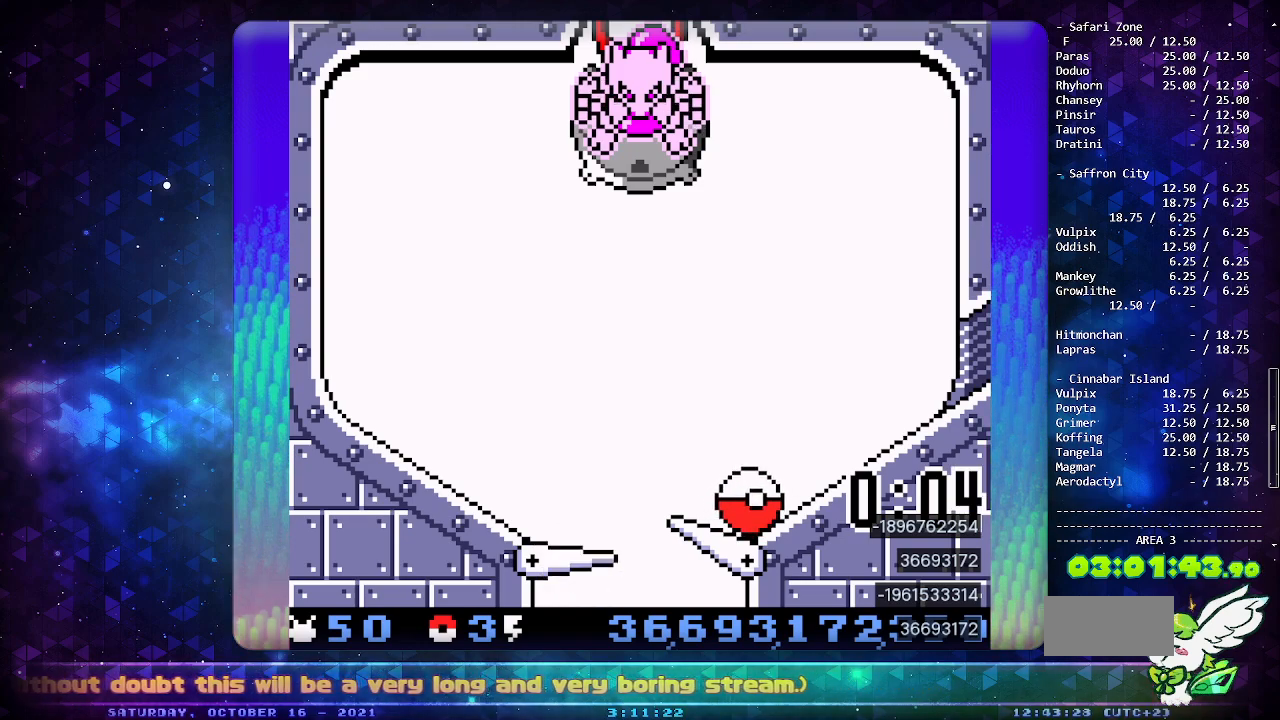
{"buttons": ["A"], "events": [[100, "DPAD_LEFT", "up"], [183, "DPAD_LEFT", "down"], [283, "DPAD_LEFT", "up"], [350, "DPAD_LEFT", "down"], [467, "DPAD_LEFT", "up"]]}